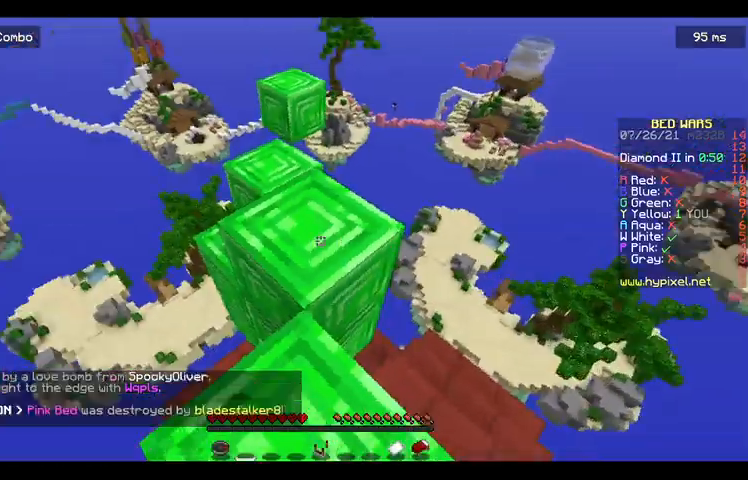
Gameplay with keyboard and mouse; each line is a JSON object with the keys and mouse buttons held at the frame after it. "events" lists presses ("down") and releases ("up") of "a", "d", "s", "space", "w", "mouse_left" and "mouse_right" between this image and that frame as [ms after this image, input, new state], when the widget could be followed in between. "mouse_left", "mouse_right" = the "left", "right" buttons of the "mouse" list. No other keys are recorded. Fast repeated clicks can show as one long hold. Mouse movement is not recorded.
{"keys": ["w"], "mouse": [], "events": [[67, "w", "down"]]}
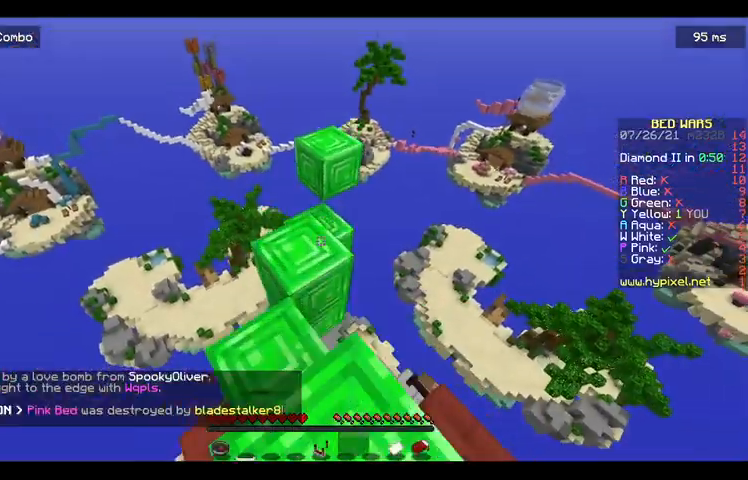
{"keys": ["space", "w"], "mouse": [], "events": [[433, "space", "down"]]}
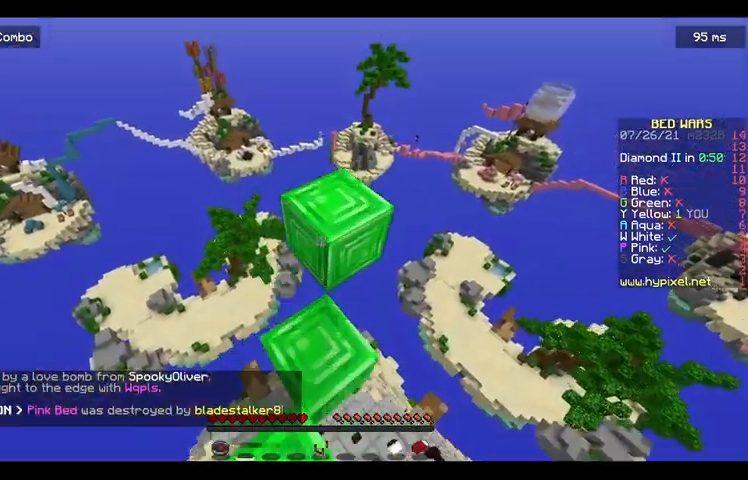
{"keys": ["space", "w"], "mouse": [], "events": []}
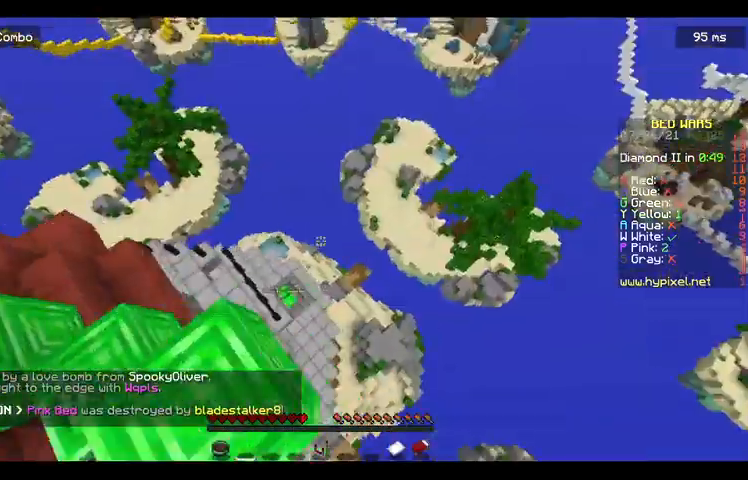
{"keys": [], "mouse": [], "events": [[100, "space", "up"], [267, "space", "down"], [400, "space", "up"], [500, "w", "up"]]}
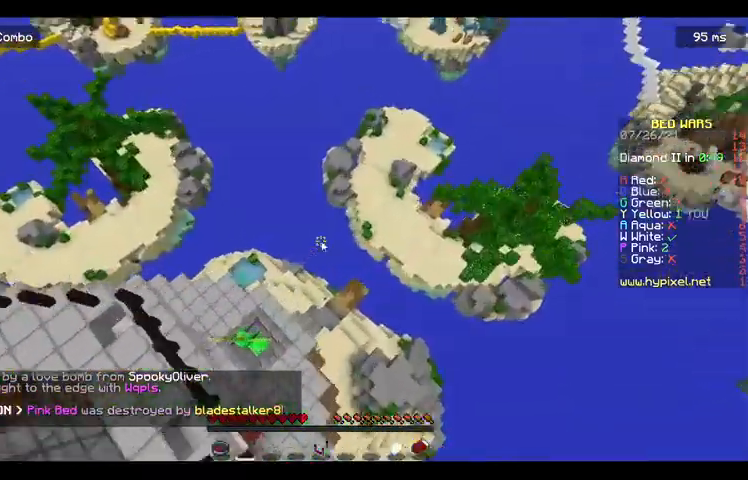
{"keys": [], "mouse": [], "events": []}
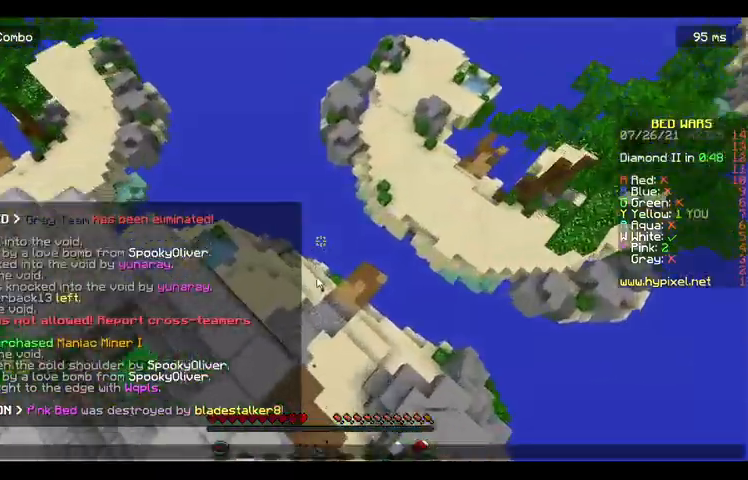
{"keys": [], "mouse": [], "events": []}
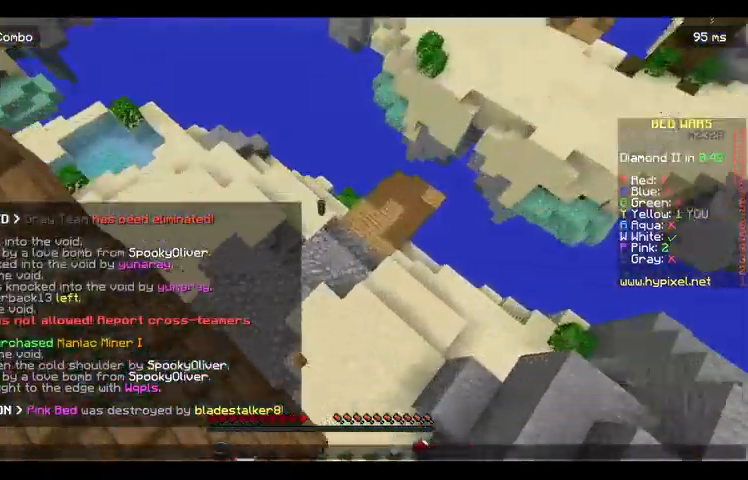
{"keys": ["a", "w"], "mouse": [], "events": [[200, "w", "down"], [367, "a", "down"]]}
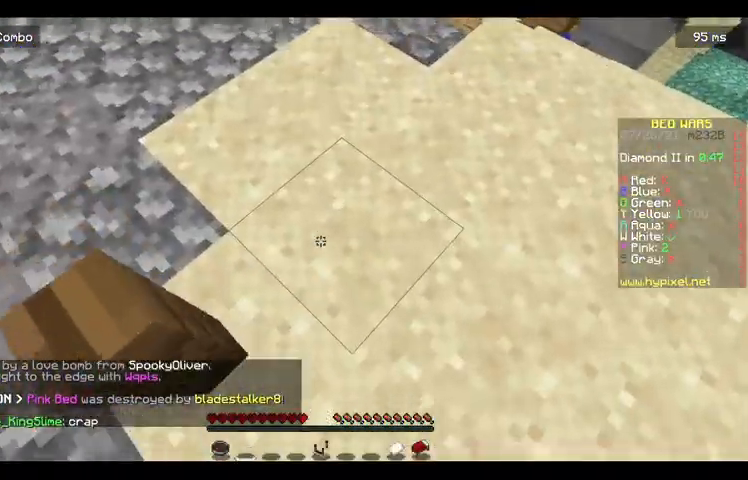
{"keys": ["w"], "mouse": [], "events": [[233, "w", "up"], [367, "a", "up"], [400, "w", "down"]]}
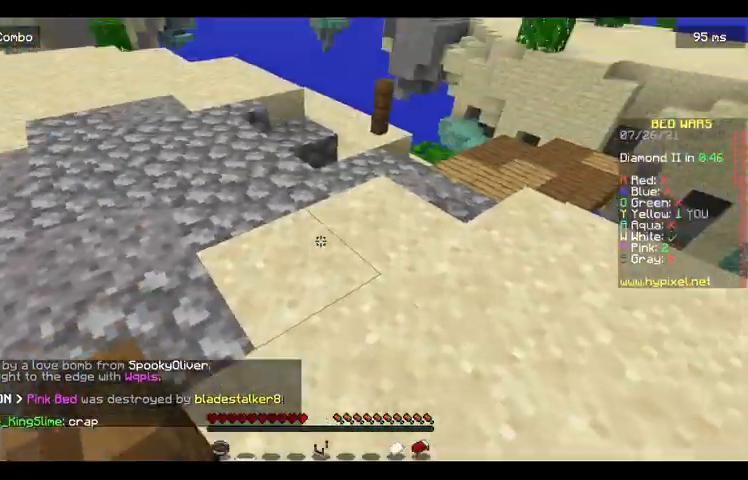
{"keys": ["w"], "mouse": [], "events": []}
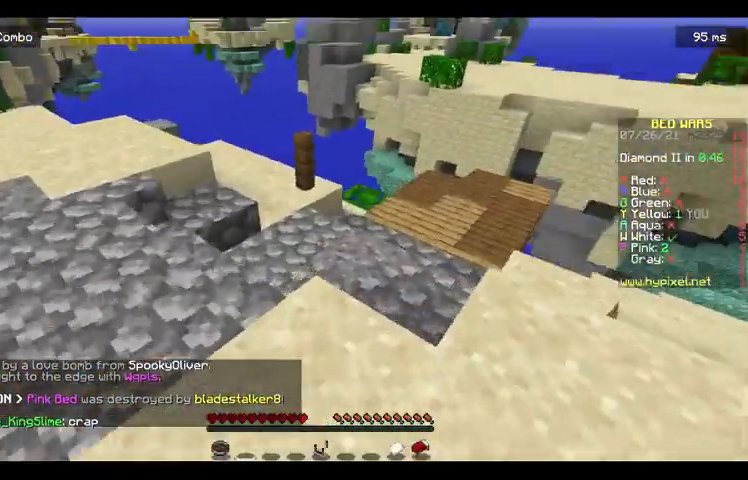
{"keys": ["space", "w"], "mouse": [], "events": [[400, "space", "down"]]}
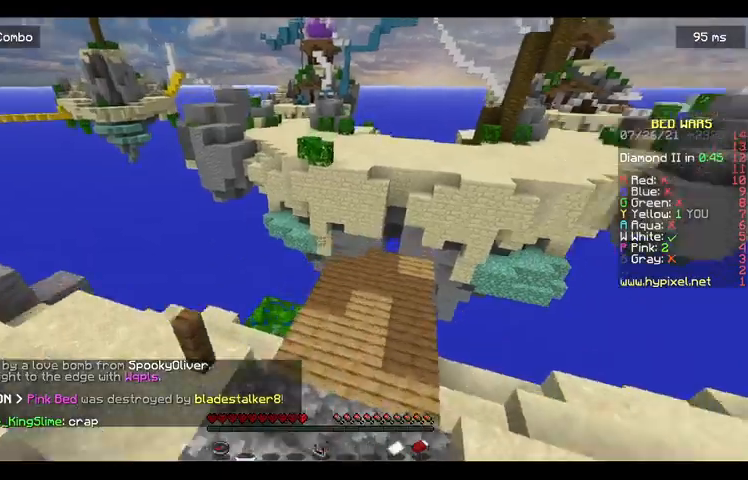
{"keys": ["w"], "mouse": [], "events": [[333, "space", "up"]]}
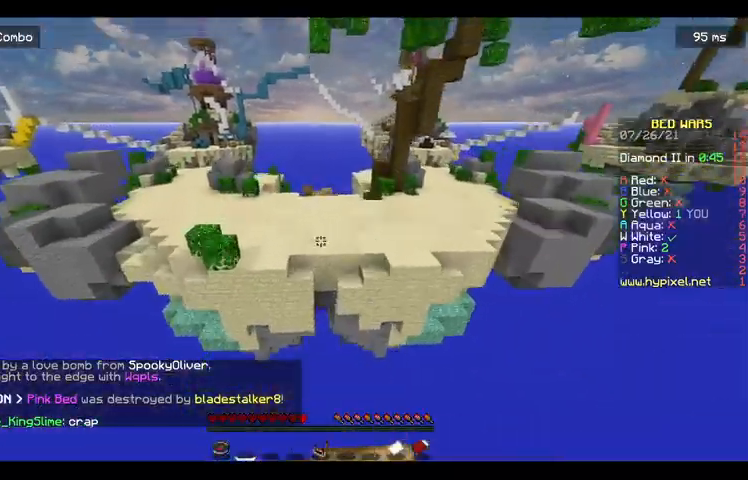
{"keys": ["w"], "mouse": [], "events": []}
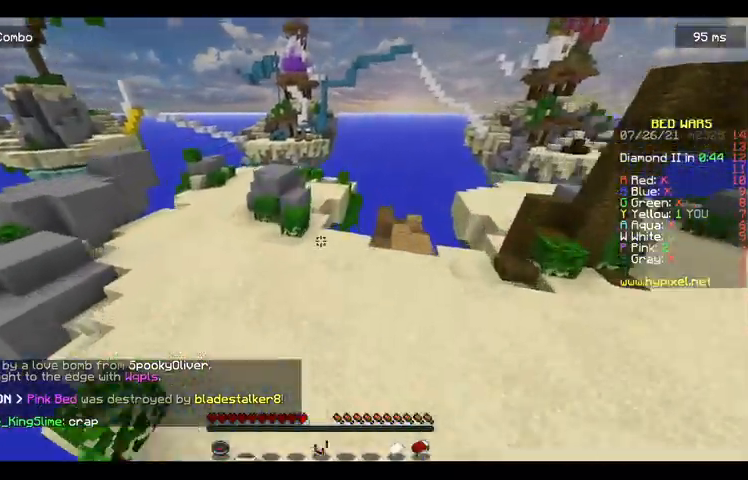
{"keys": ["w"], "mouse": [], "events": []}
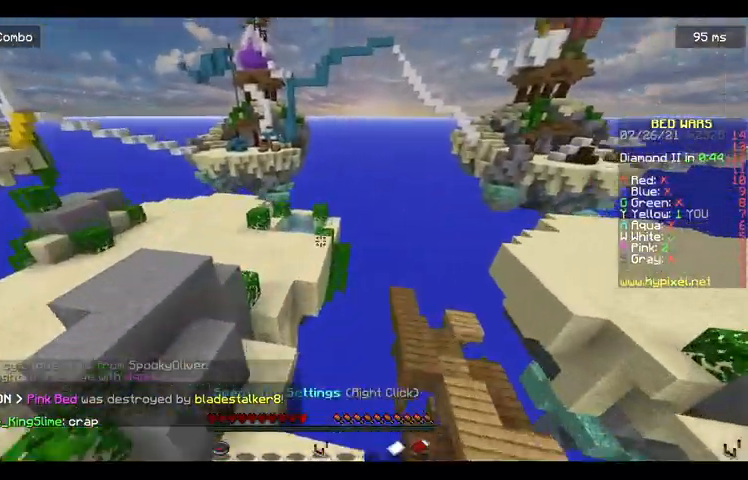
{"keys": ["w"], "mouse": [], "events": []}